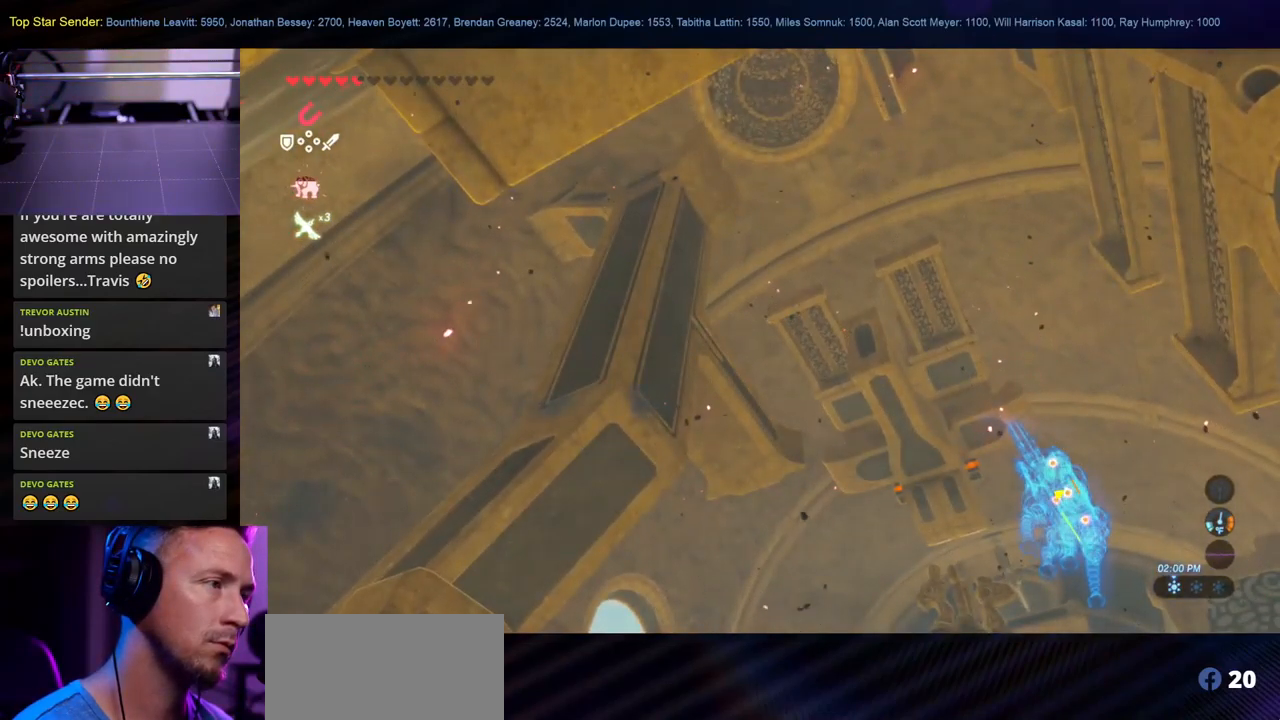
Gameplay with a controller (Nintendo layout); each line is a JSON object with the inputs held at the frame after it. "events" lists button and stick changes between this image and that frame as [ms after this image, input, new state], when the widget could be followed in between. Not read: L2 L3 R1 R2 R3.
{"buttons": [], "left_stick": "center", "right_stick": "down-right", "events": [[150, "right_stick", "down-right"]]}
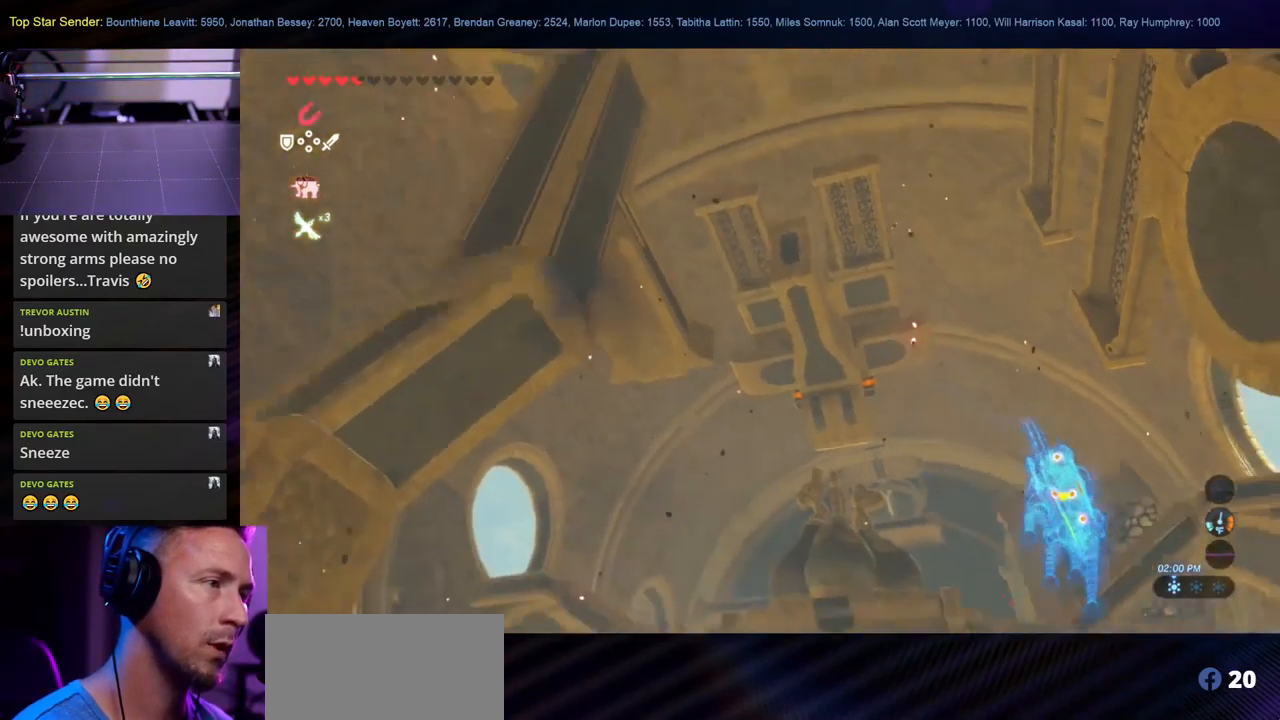
{"buttons": [], "left_stick": "center", "right_stick": "down-right", "events": []}
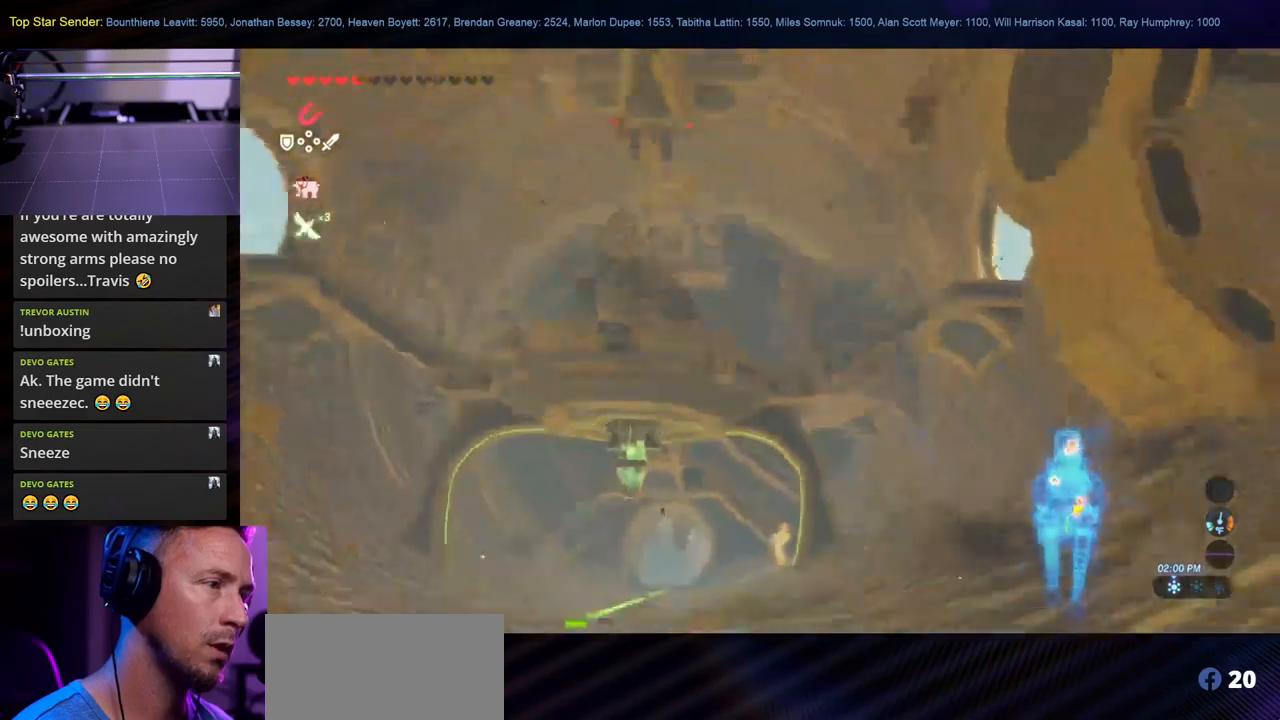
{"buttons": ["SELECT"], "left_stick": "center", "right_stick": "center", "events": [[84, "right_stick", "down"], [234, "right_stick", "center"], [400, "SELECT", "down"]]}
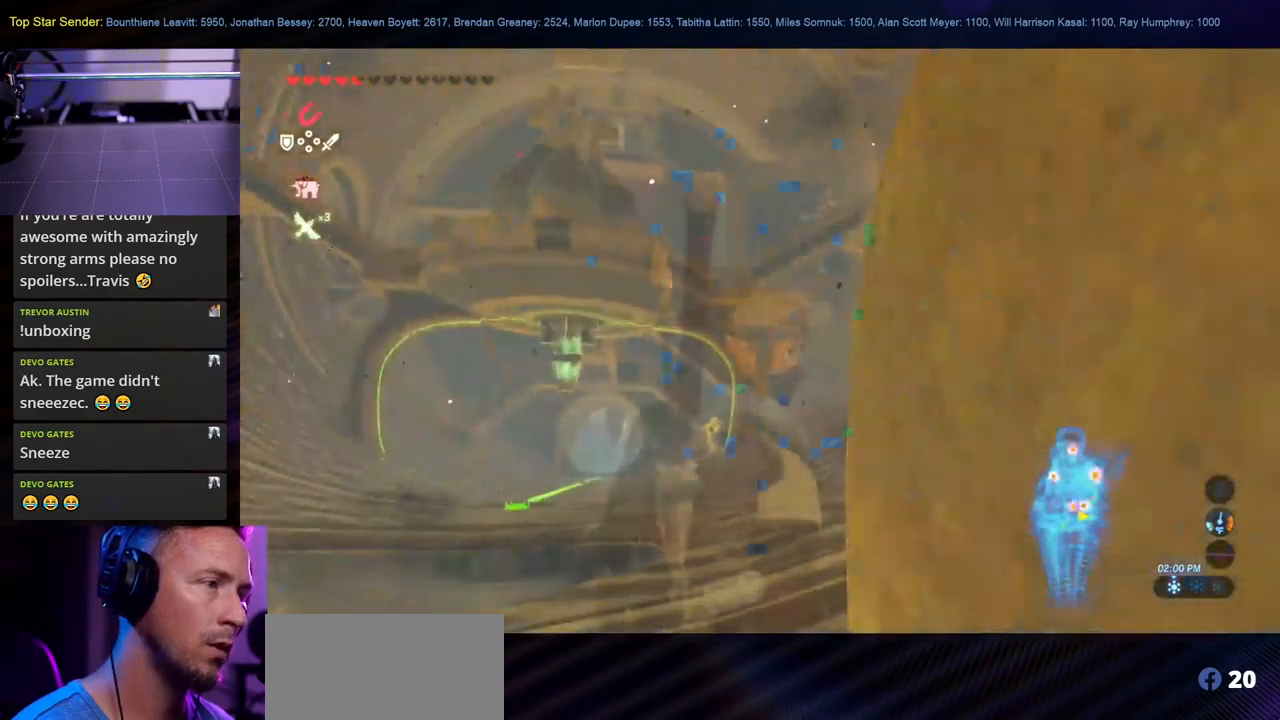
{"buttons": [], "left_stick": "center", "right_stick": "center", "events": [[34, "SELECT", "up"], [234, "right_stick", "left"], [434, "right_stick", "center"]]}
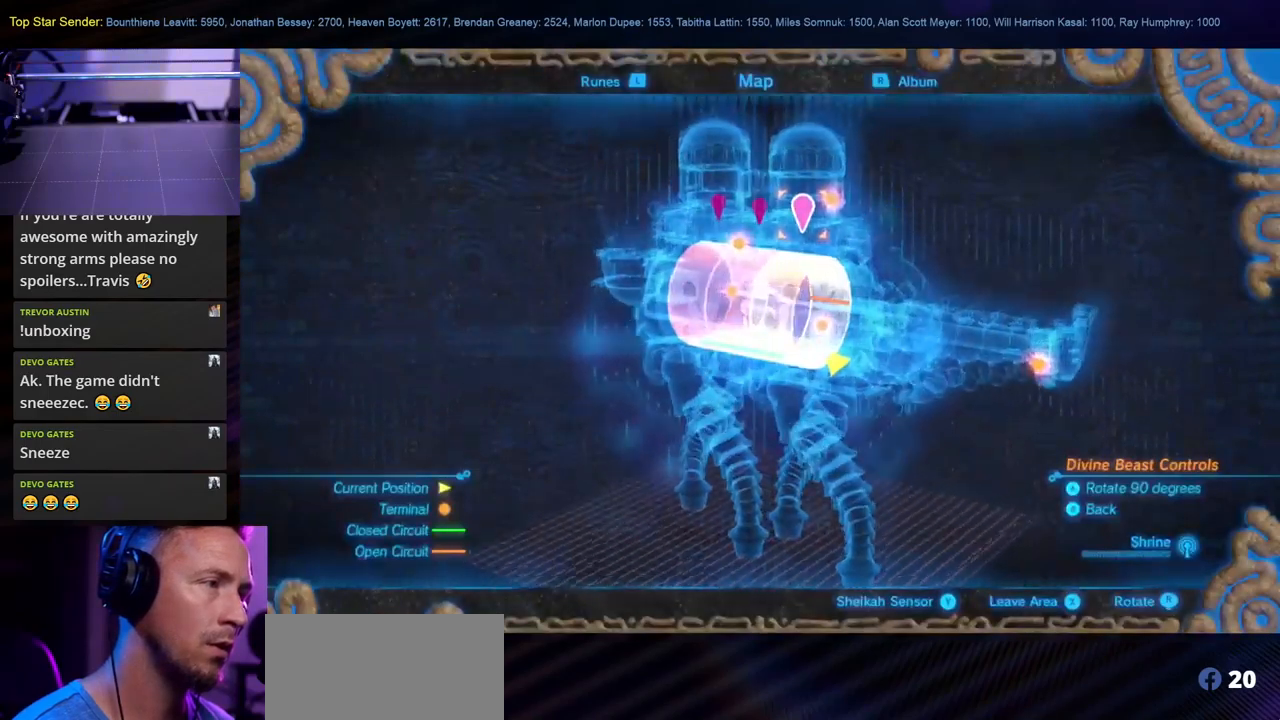
{"buttons": [], "left_stick": "center", "right_stick": "right", "events": [[350, "right_stick", "right"]]}
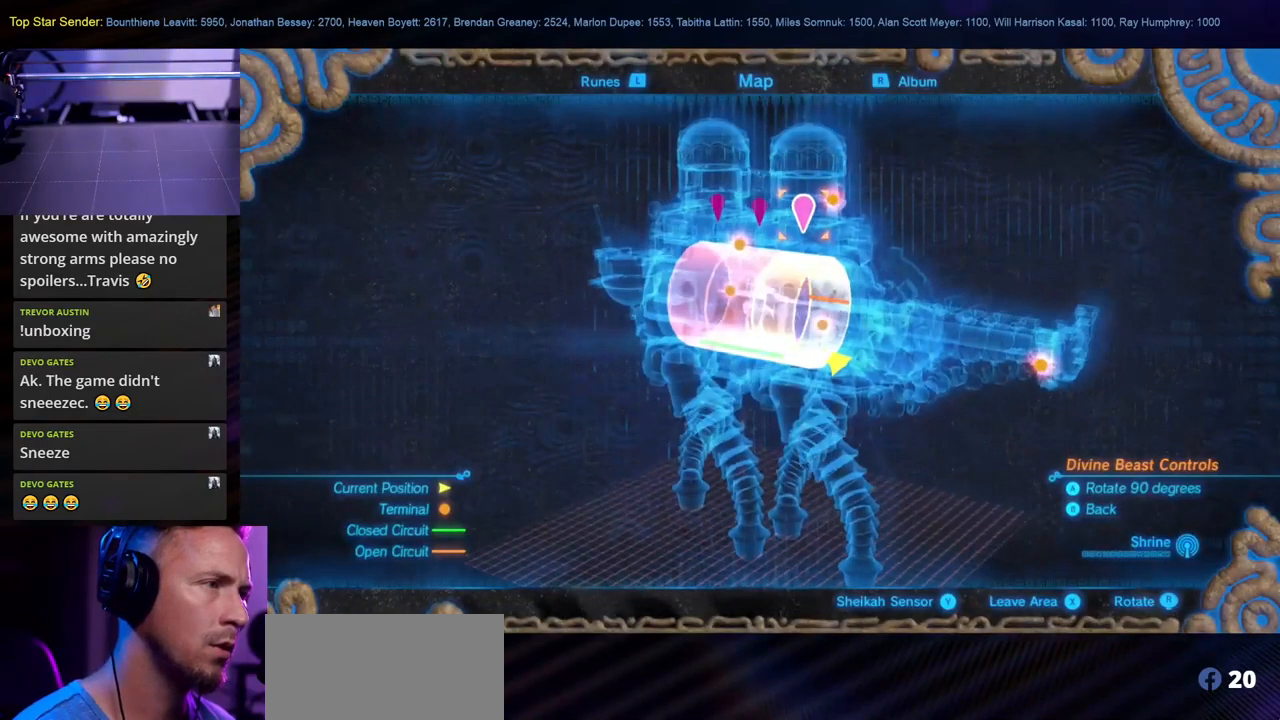
{"buttons": [], "left_stick": "center", "right_stick": "center", "events": [[267, "right_stick", "center"]]}
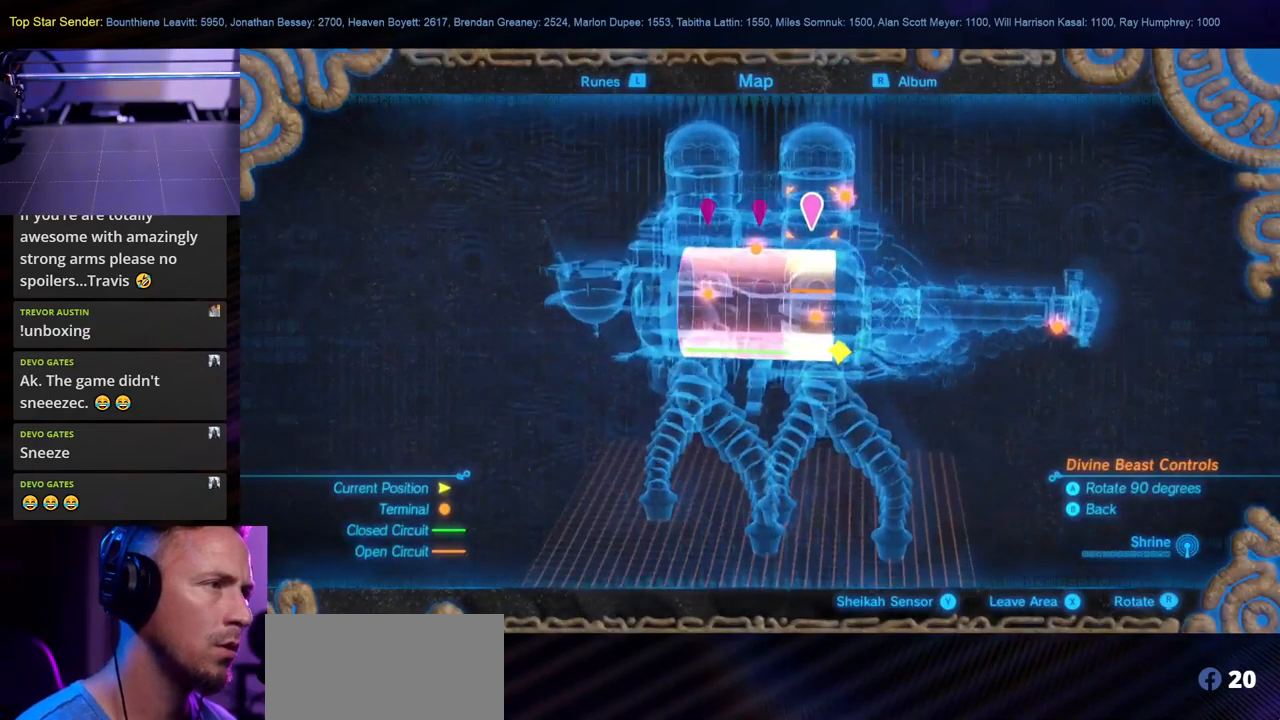
{"buttons": [], "left_stick": "center", "right_stick": "center", "events": [[117, "A", "down"], [217, "A", "up"]]}
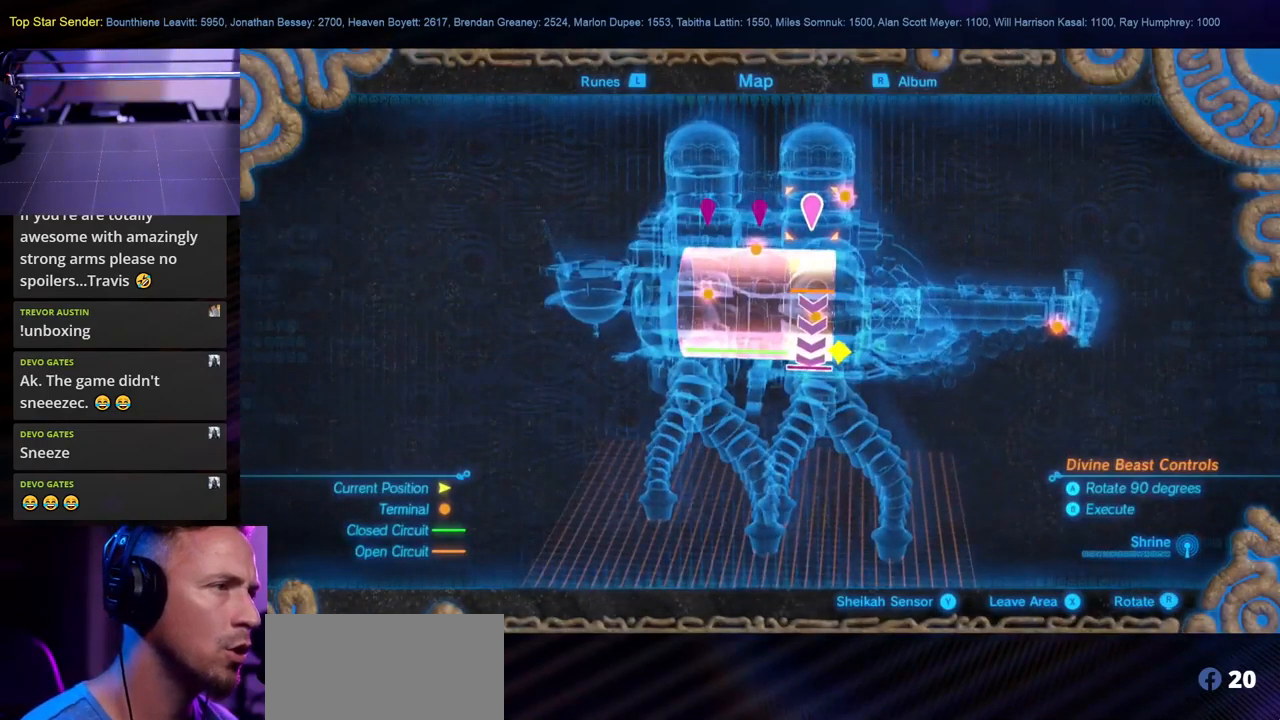
{"buttons": [], "left_stick": "center", "right_stick": "center", "events": []}
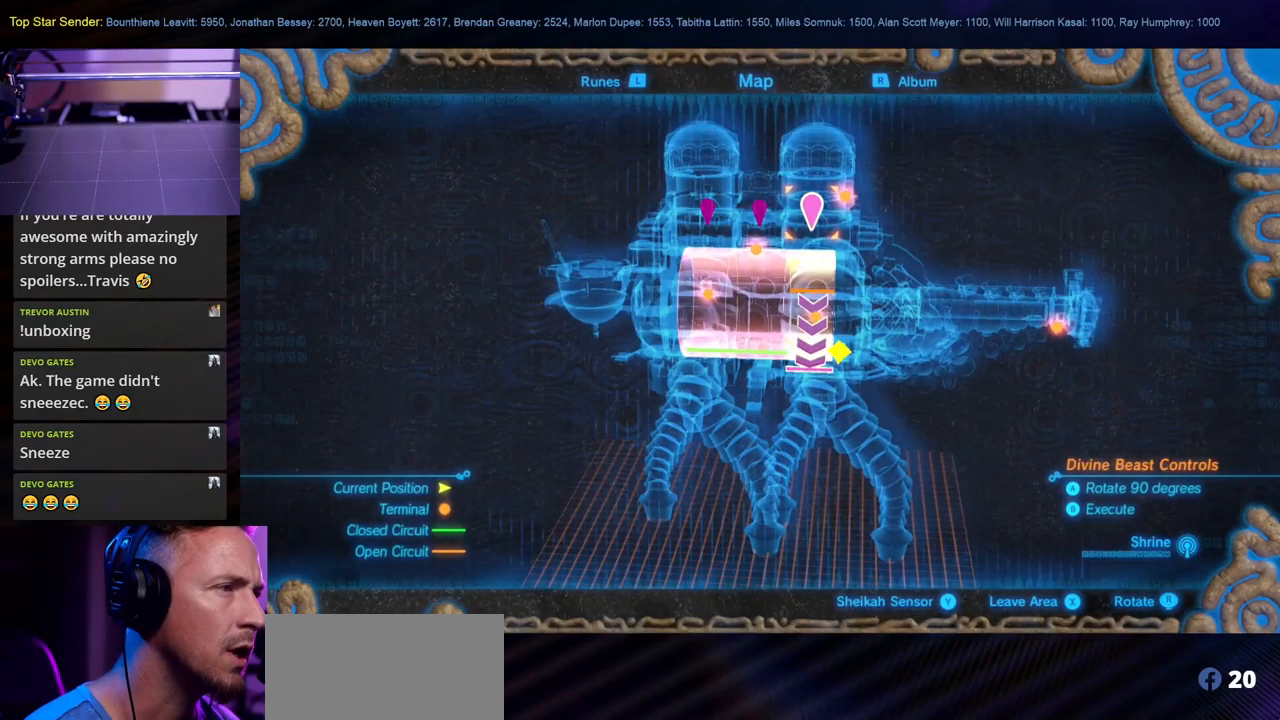
{"buttons": [], "left_stick": "center", "right_stick": "center", "events": [[17, "A", "down"], [134, "A", "up"]]}
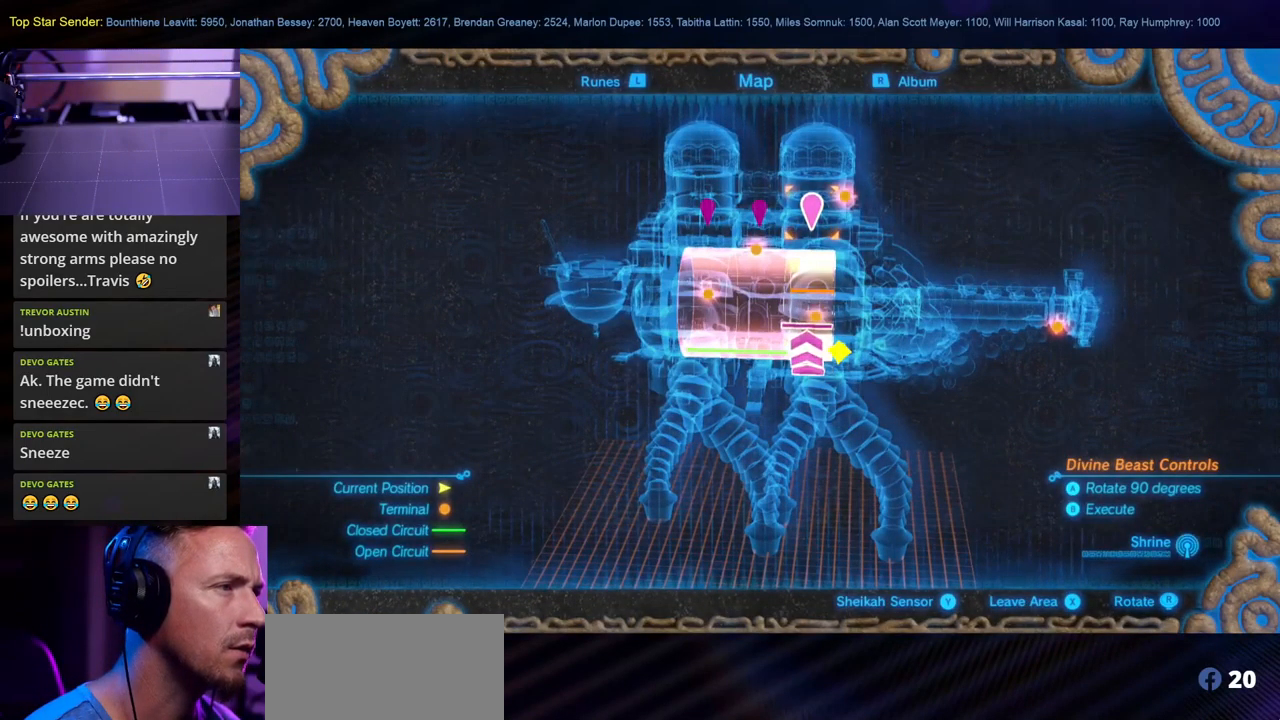
{"buttons": [], "left_stick": "center", "right_stick": "center", "events": []}
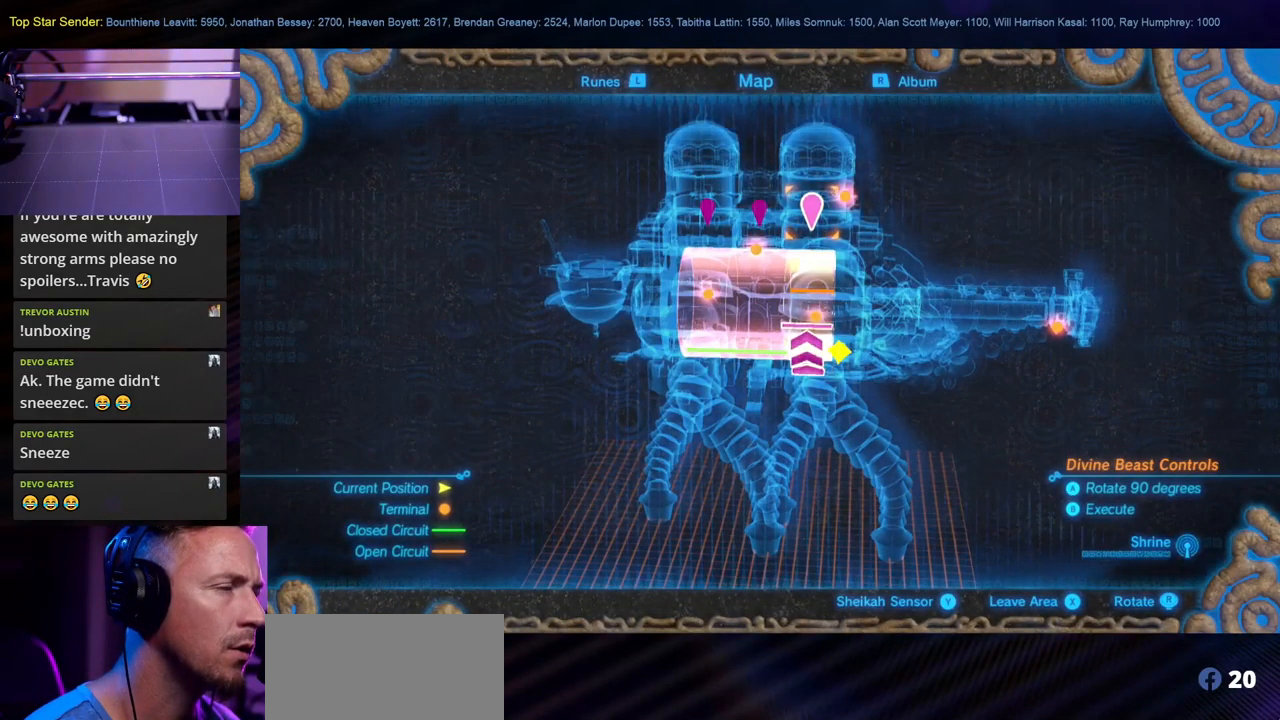
{"buttons": [], "left_stick": "center", "right_stick": "center", "events": [[84, "B", "down"], [200, "B", "up"]]}
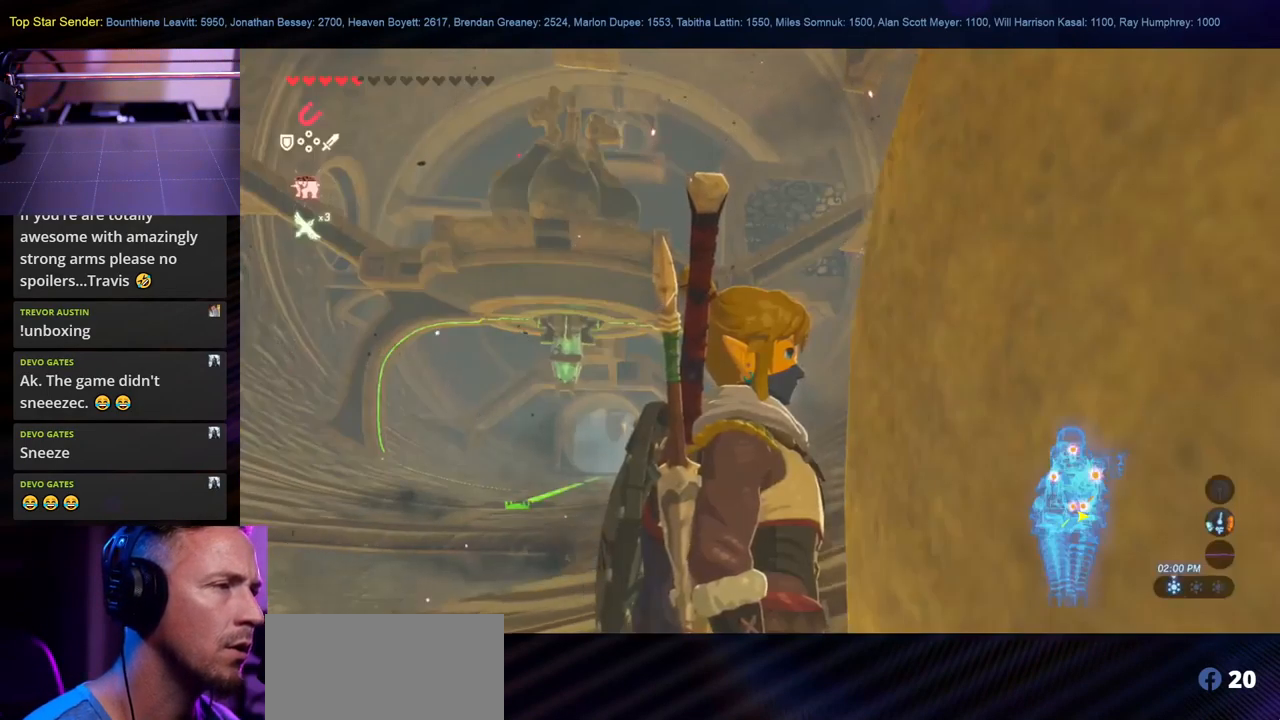
{"buttons": [], "left_stick": "center", "right_stick": "up", "events": [[267, "L1", "down"], [317, "L1", "up"], [334, "right_stick", "up-left"], [484, "right_stick", "up"]]}
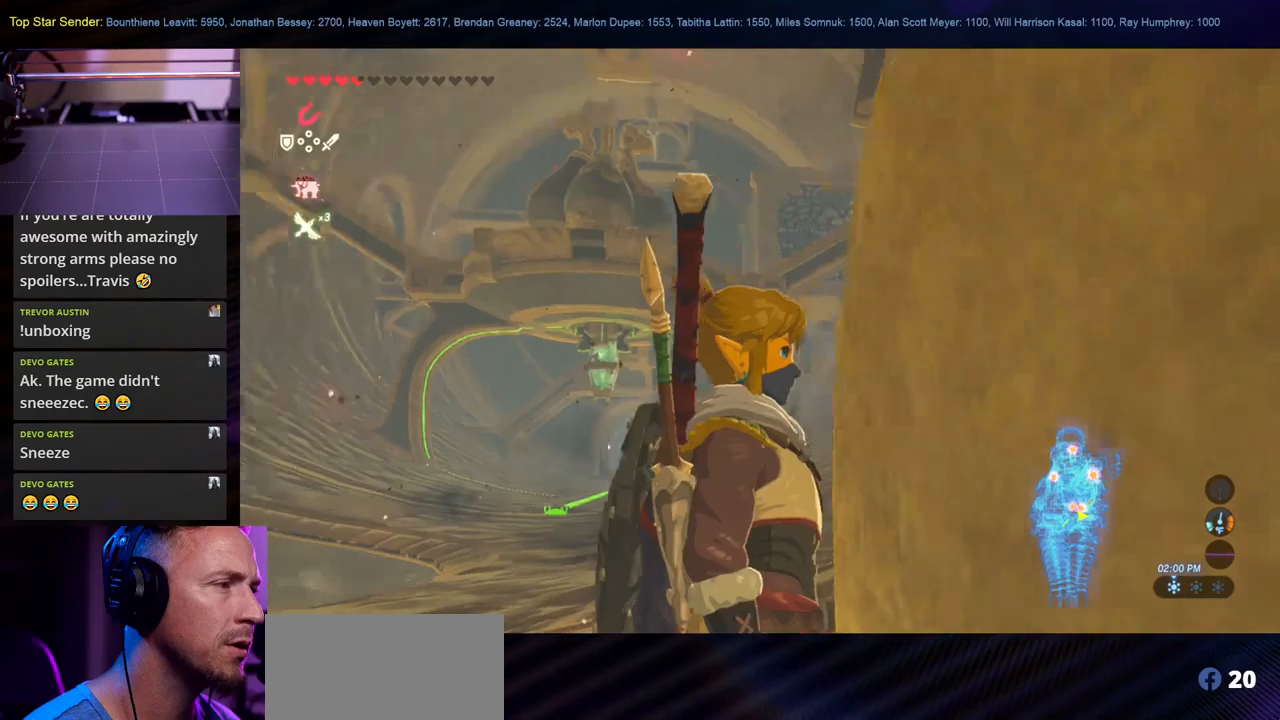
{"buttons": [], "left_stick": "center", "right_stick": "up", "events": []}
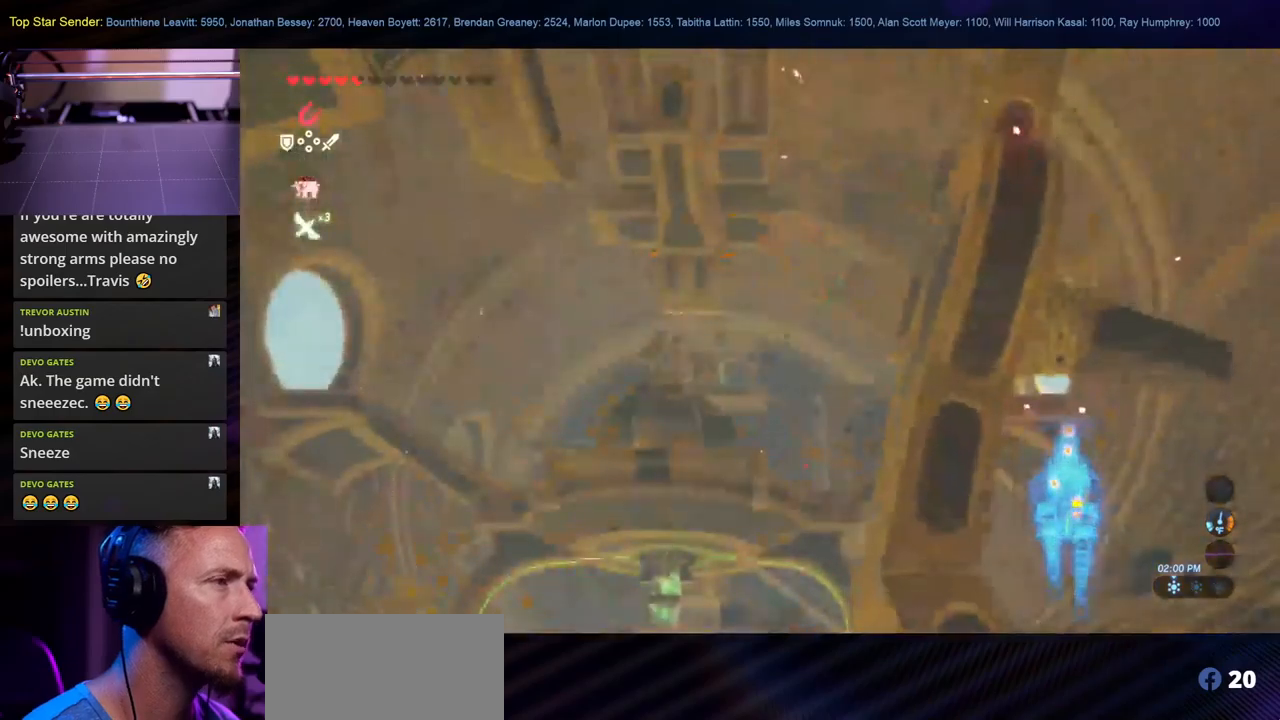
{"buttons": ["L1"], "left_stick": "center", "right_stick": "down-right", "events": [[16, "right_stick", "down-right"], [116, "L1", "down"], [250, "L1", "up"], [483, "L1", "down"]]}
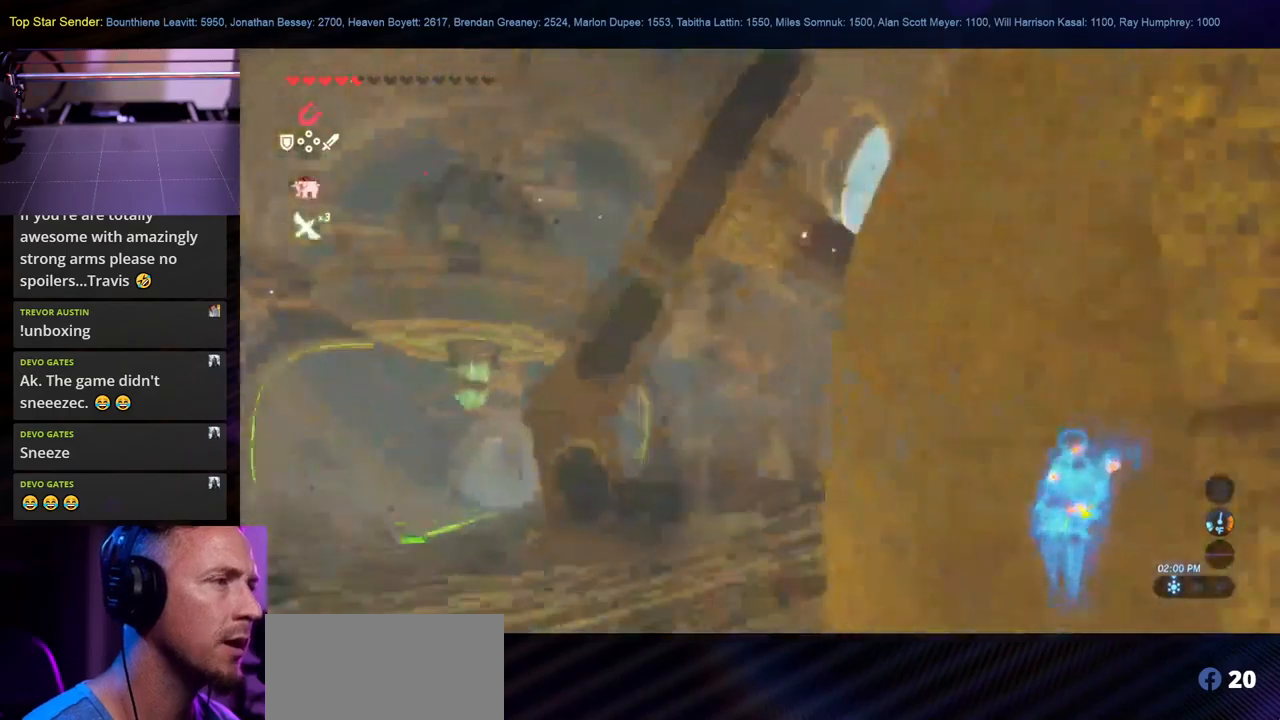
{"buttons": [], "left_stick": "up-left", "right_stick": "right", "events": [[33, "right_stick", "center"], [50, "L1", "up"], [66, "left_stick", "left"], [200, "right_stick", "right"], [300, "left_stick", "up-left"]]}
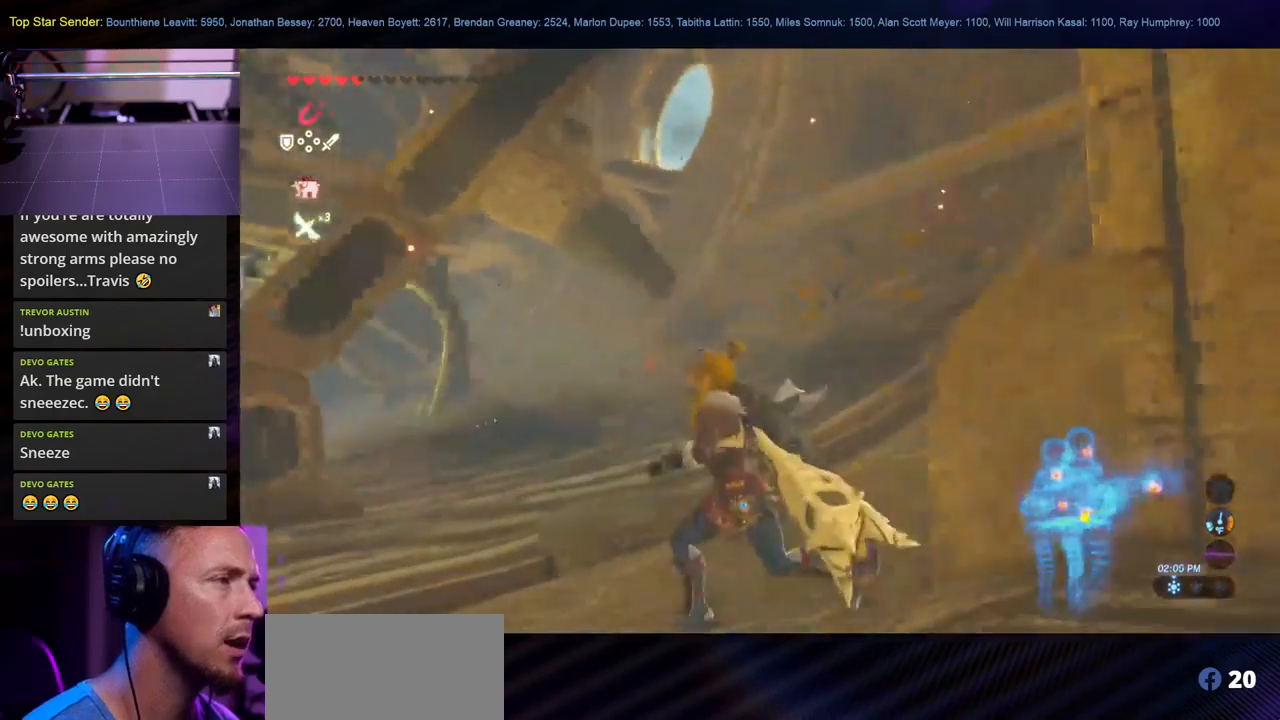
{"buttons": [], "left_stick": "up-left", "right_stick": "up-right", "events": [[266, "right_stick", "up-right"]]}
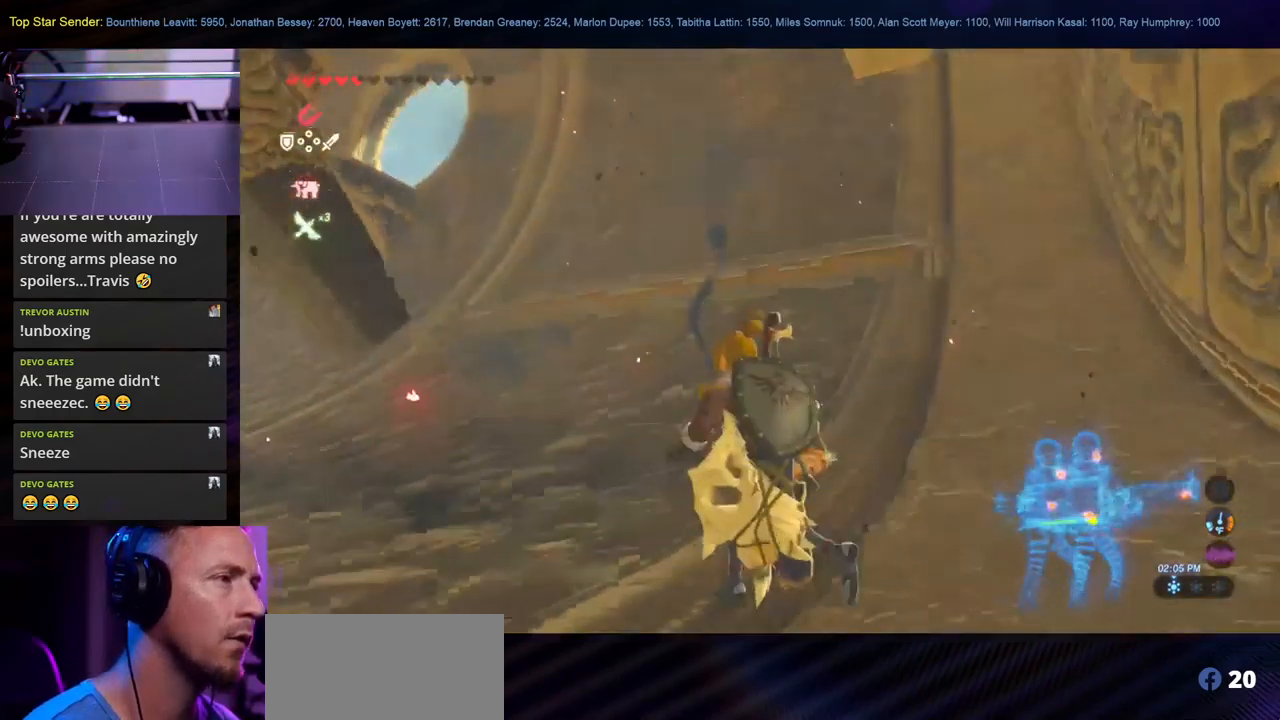
{"buttons": [], "left_stick": "up-left", "right_stick": "center", "events": [[233, "right_stick", "center"]]}
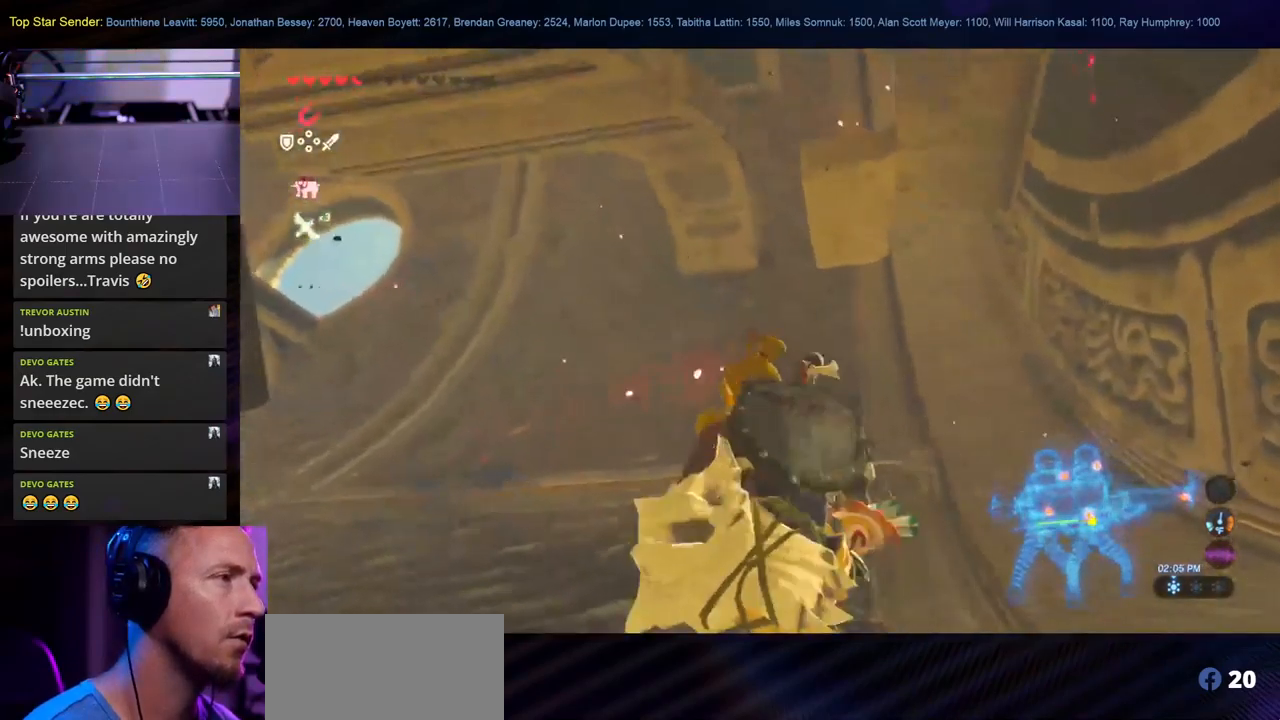
{"buttons": ["B"], "left_stick": "up-left", "right_stick": "center", "events": [[166, "right_stick", "right"], [250, "right_stick", "center"], [400, "B", "down"]]}
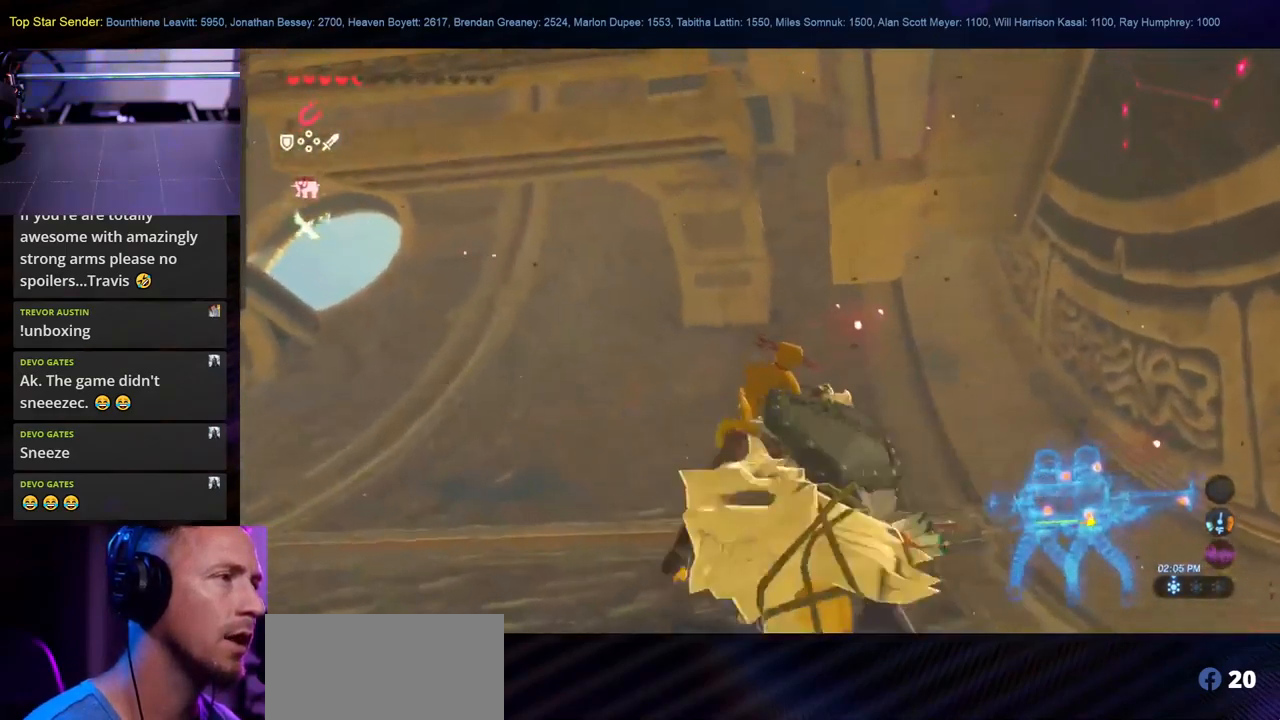
{"buttons": [], "left_stick": "up", "right_stick": "up", "events": [[83, "B", "up"], [333, "right_stick", "up"], [400, "left_stick", "up"]]}
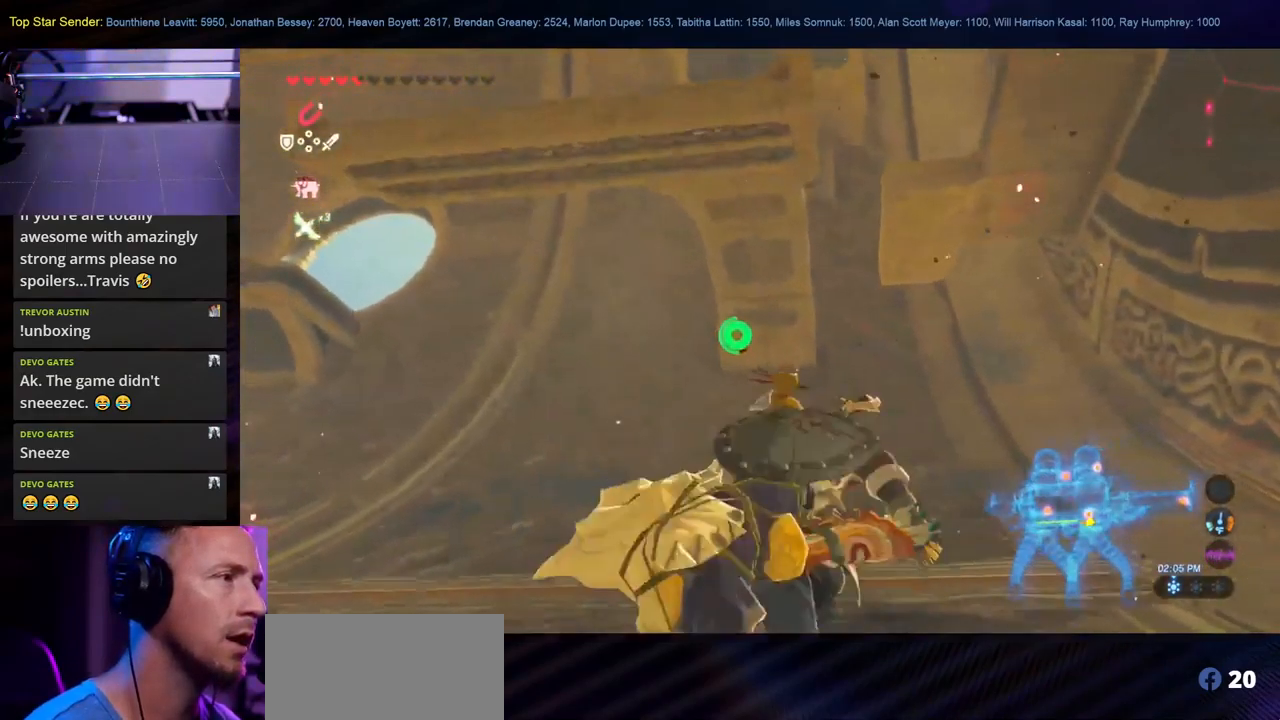
{"buttons": [], "left_stick": "up", "right_stick": "down", "events": [[133, "right_stick", "center"], [483, "right_stick", "down"]]}
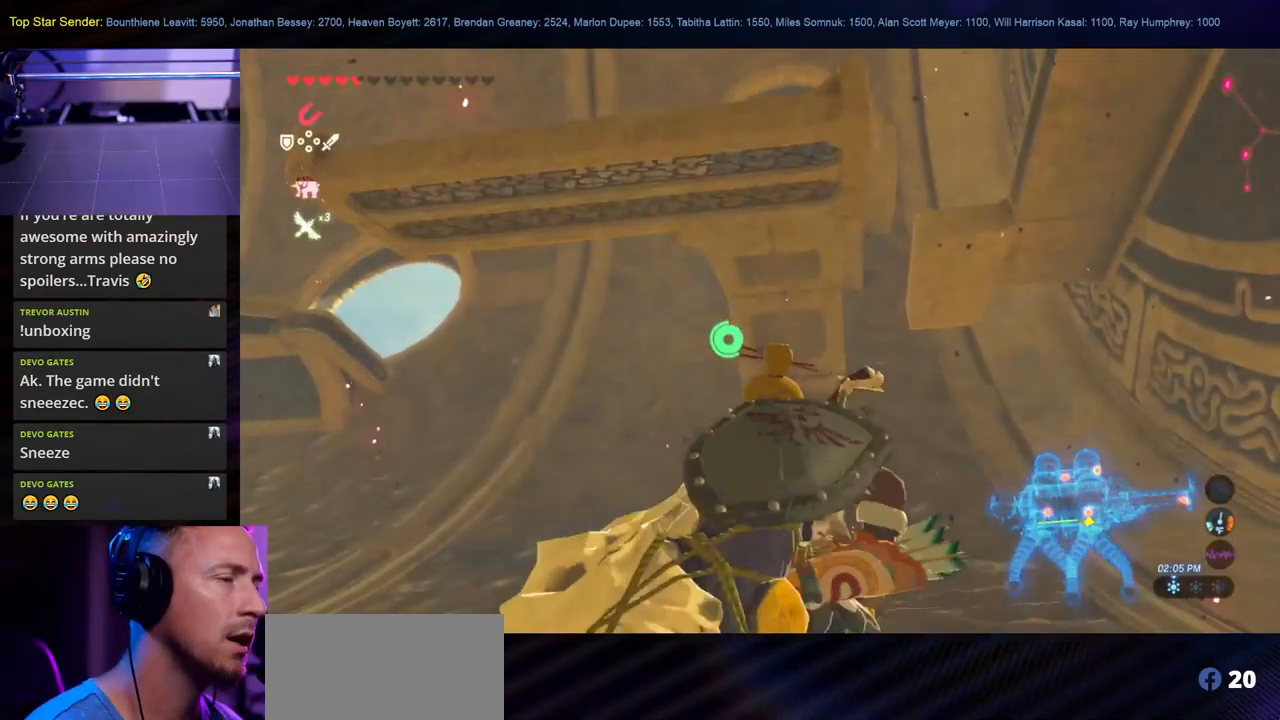
{"buttons": [], "left_stick": "up", "right_stick": "center", "events": [[300, "right_stick", "center"]]}
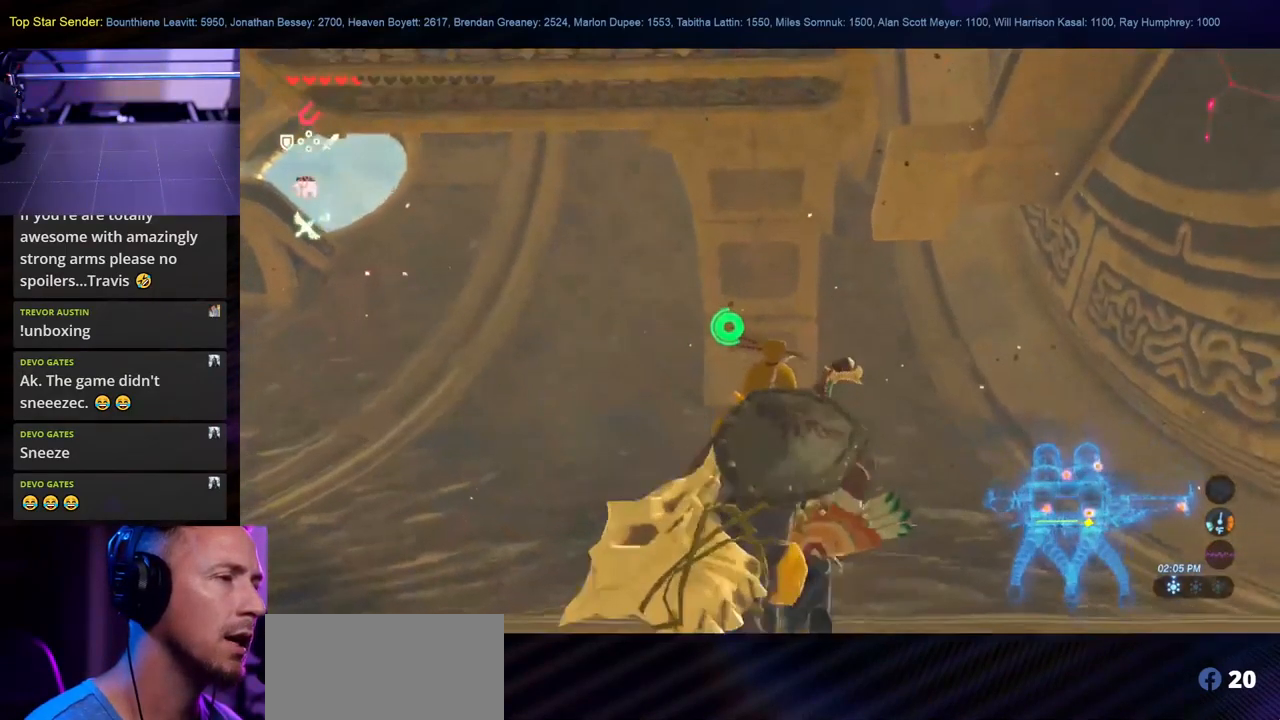
{"buttons": [], "left_stick": "up", "right_stick": "down", "events": [[33, "L1", "down"], [83, "L1", "up"], [316, "right_stick", "down"]]}
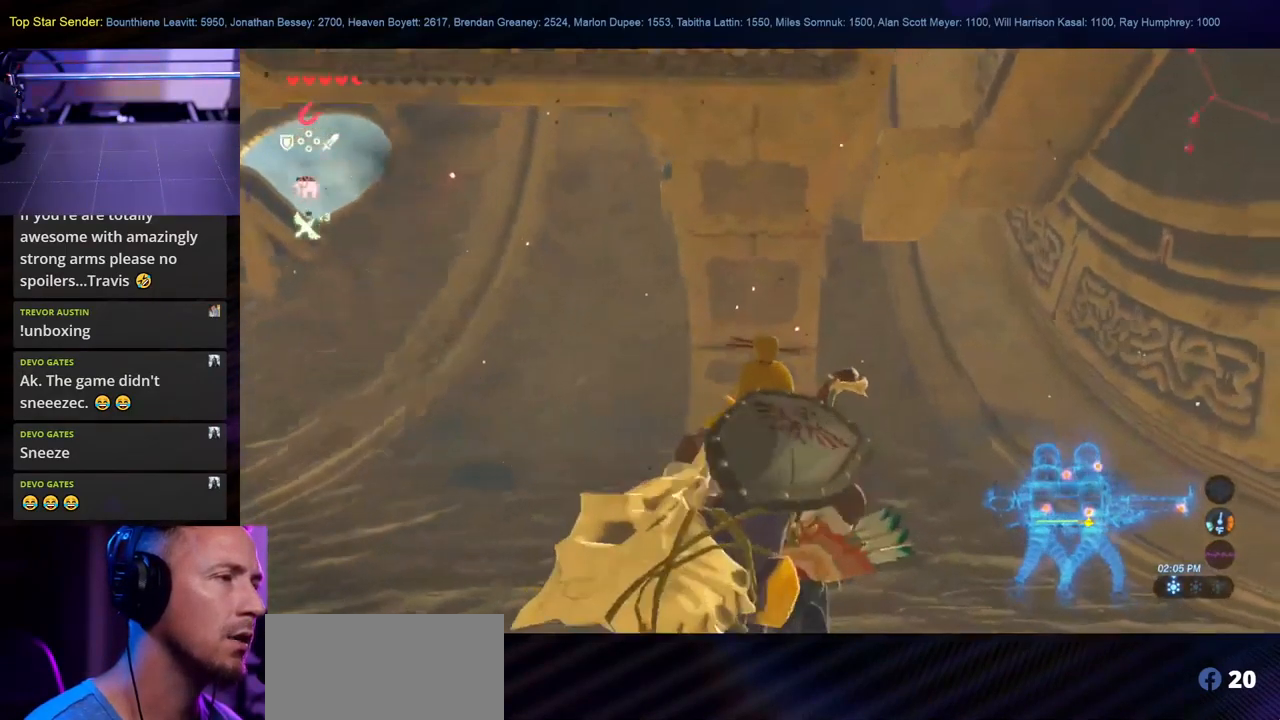
{"buttons": [], "left_stick": "up", "right_stick": "center", "events": [[133, "right_stick", "center"], [383, "L1", "down"], [433, "L1", "up"]]}
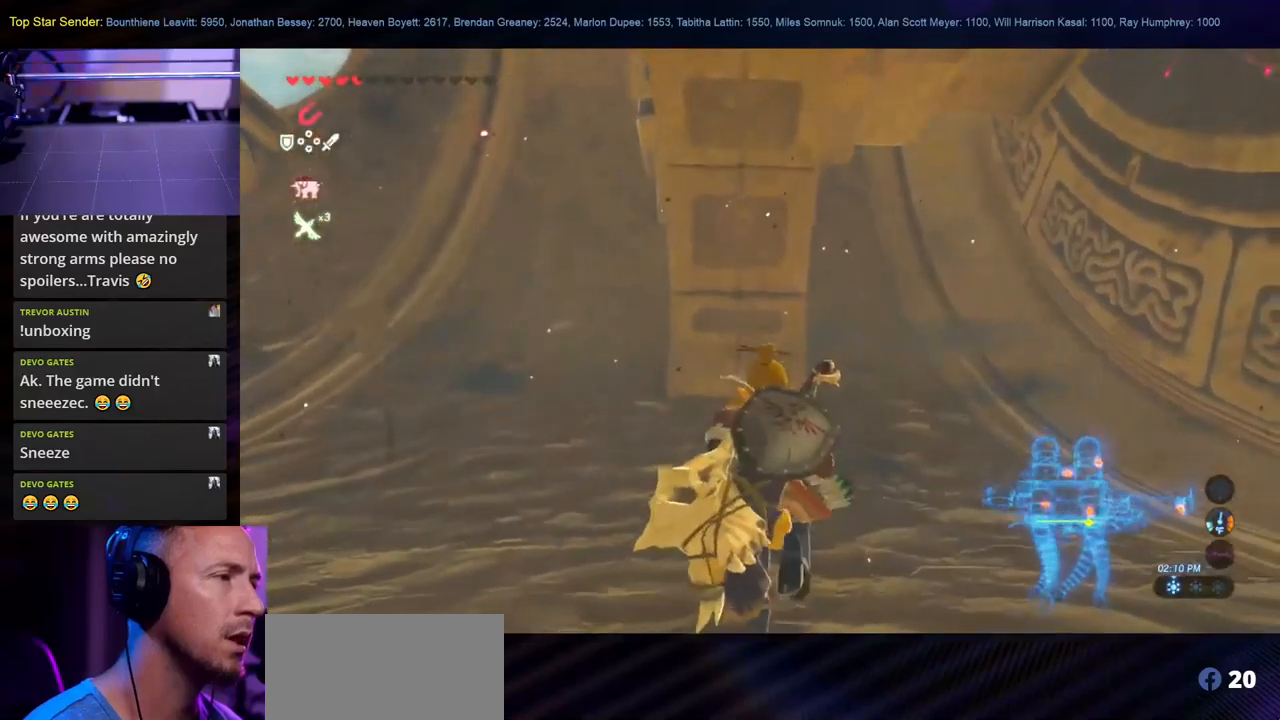
{"buttons": [], "left_stick": "up", "right_stick": "center", "events": []}
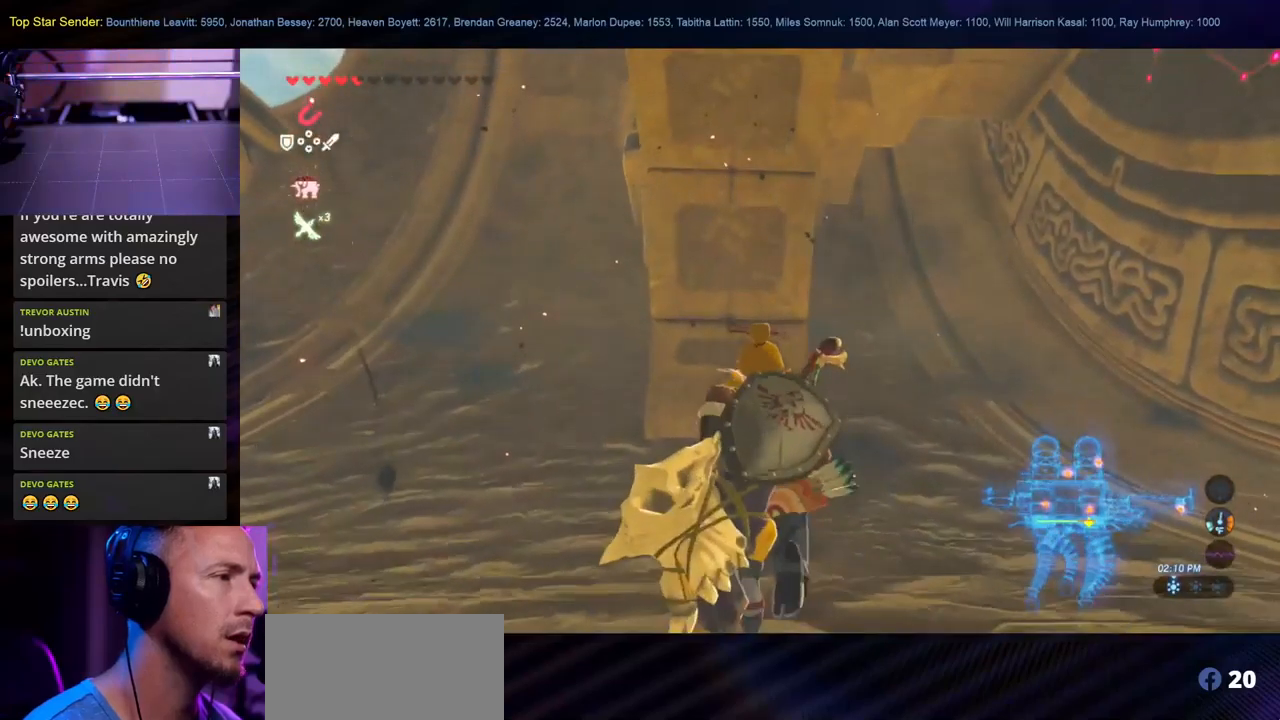
{"buttons": [], "left_stick": "up", "right_stick": "center", "events": []}
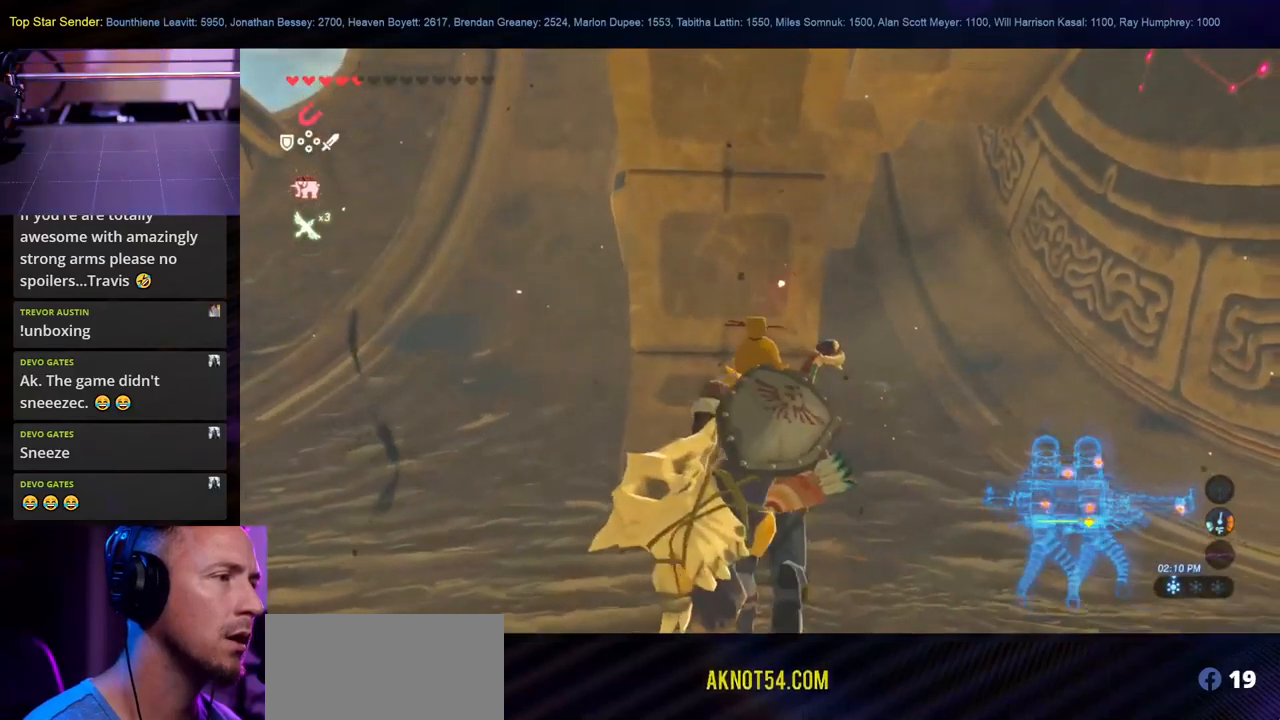
{"buttons": [], "left_stick": "up", "right_stick": "center", "events": []}
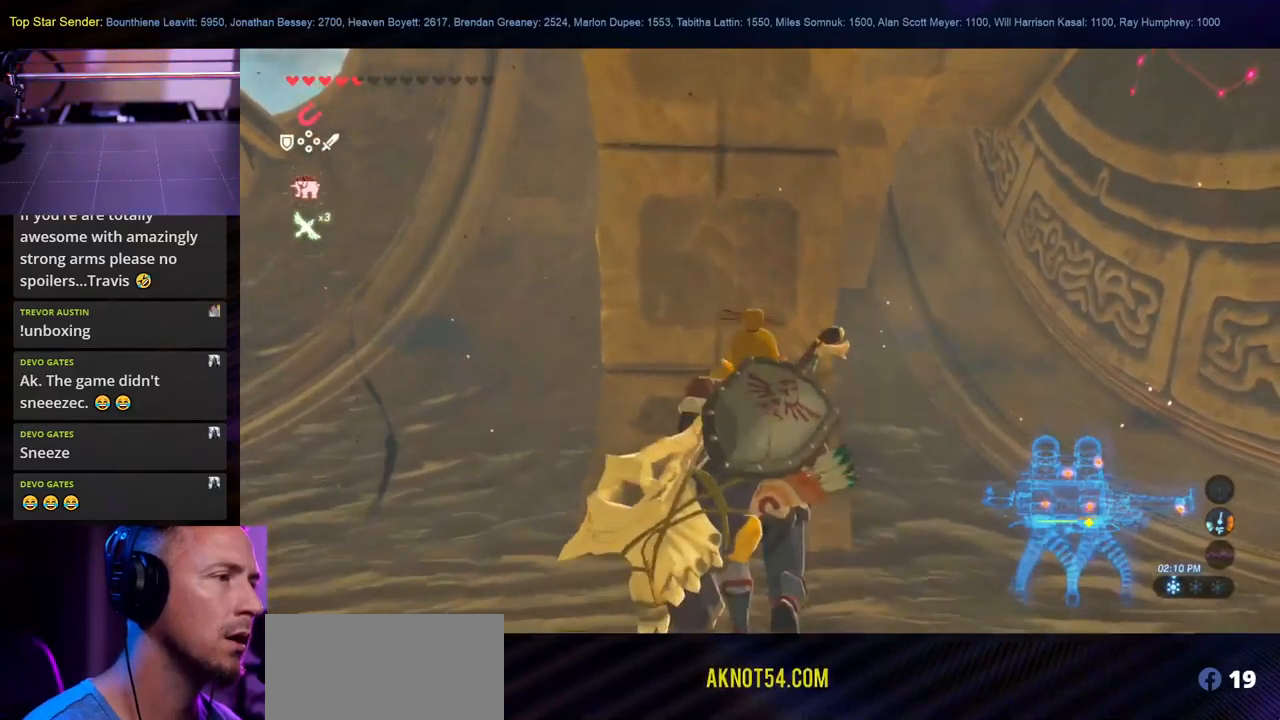
{"buttons": [], "left_stick": "up", "right_stick": "up-left", "events": [[417, "right_stick", "up-left"]]}
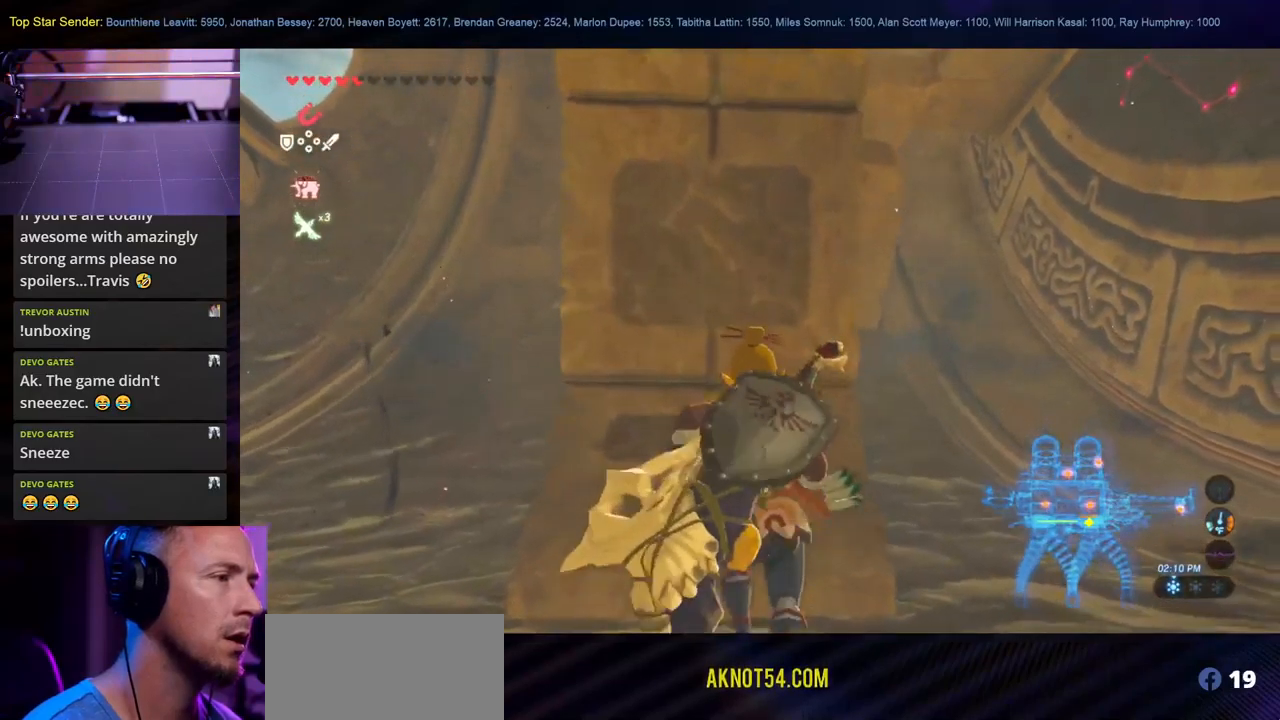
{"buttons": ["L1"], "left_stick": "center", "right_stick": "up-left", "events": [[133, "left_stick", "center"], [483, "L1", "down"]]}
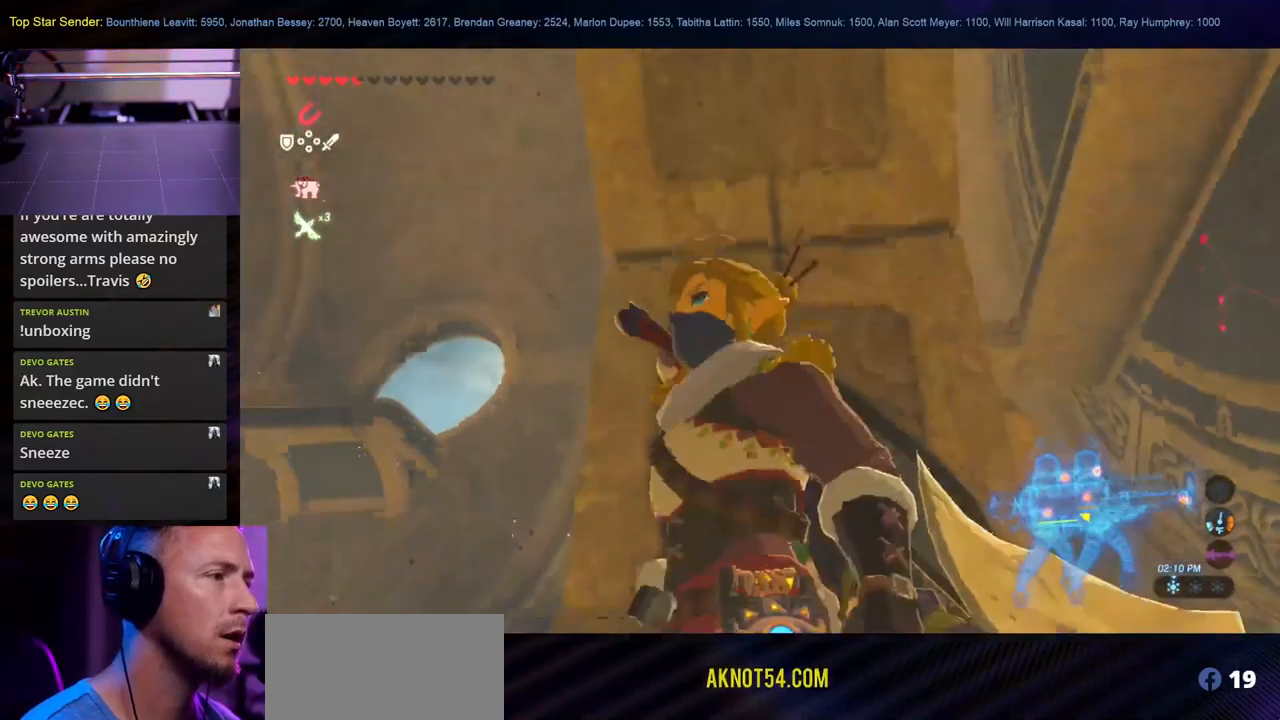
{"buttons": ["L1"], "left_stick": "center", "right_stick": "down-left", "events": [[17, "L1", "up"], [67, "right_stick", "left"], [267, "right_stick", "down-left"], [317, "L1", "down"]]}